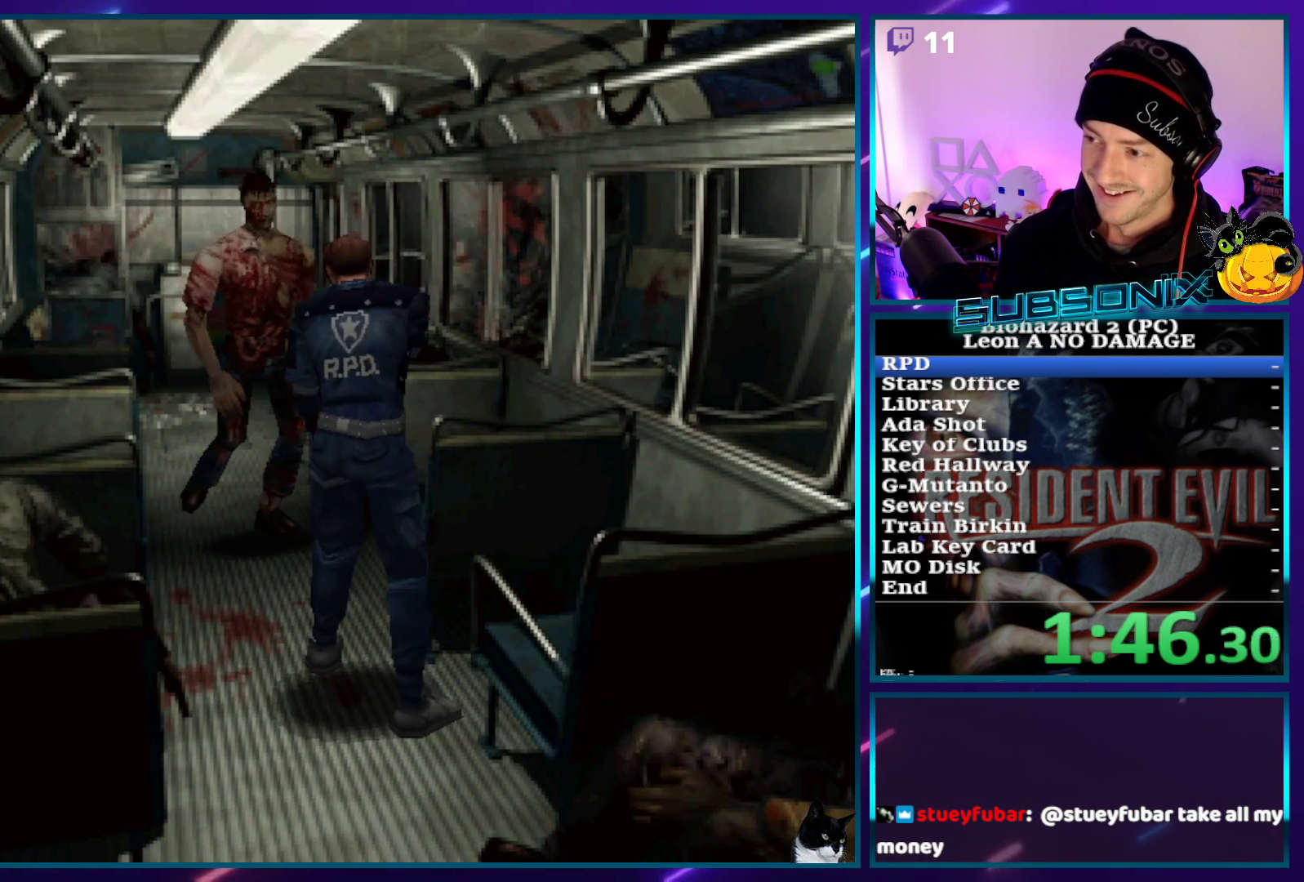
Gameplay with a controller (PlayStation layout); each line is a JSON object with the inputs held at the frame after it. "events" lists button and stick changes between this image and that frame as [ms after this image, input, new state], when the widget could be followed in between. Not read: L3 R3.
{"buttons": ["CROSS", "R1", "DPAD_DOWN", "DPAD_LEFT"], "left_stick": "center", "right_stick": "center", "events": [[200, "DPAD_RIGHT", "up"], [367, "DPAD_LEFT", "down"]]}
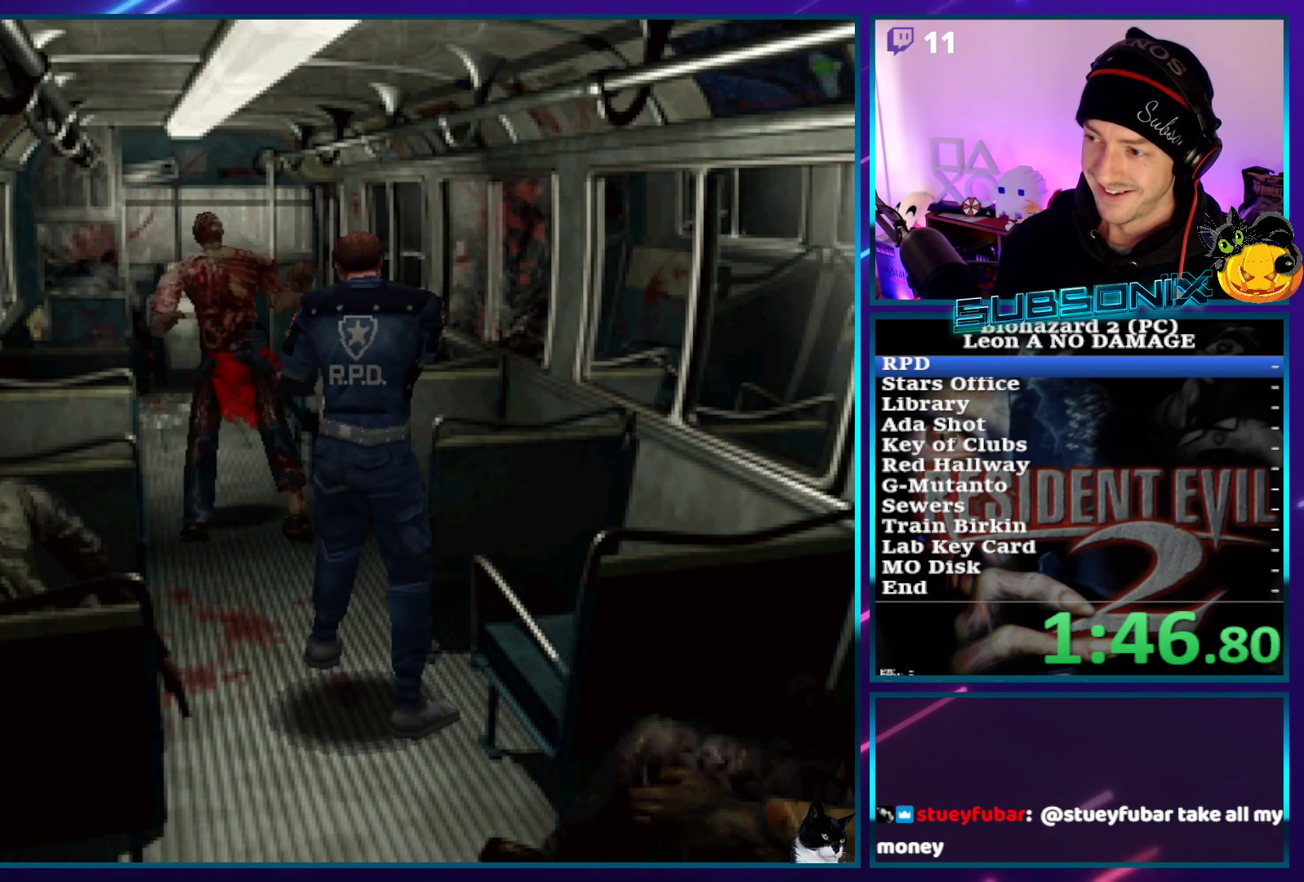
{"buttons": ["SQUARE", "DPAD_UP"], "left_stick": "center", "right_stick": "center", "events": [[17, "R1", "up"], [50, "SQUARE", "down"], [83, "DPAD_DOWN", "up"], [100, "CROSS", "up"], [100, "DPAD_UP", "down"], [200, "DPAD_LEFT", "up"]]}
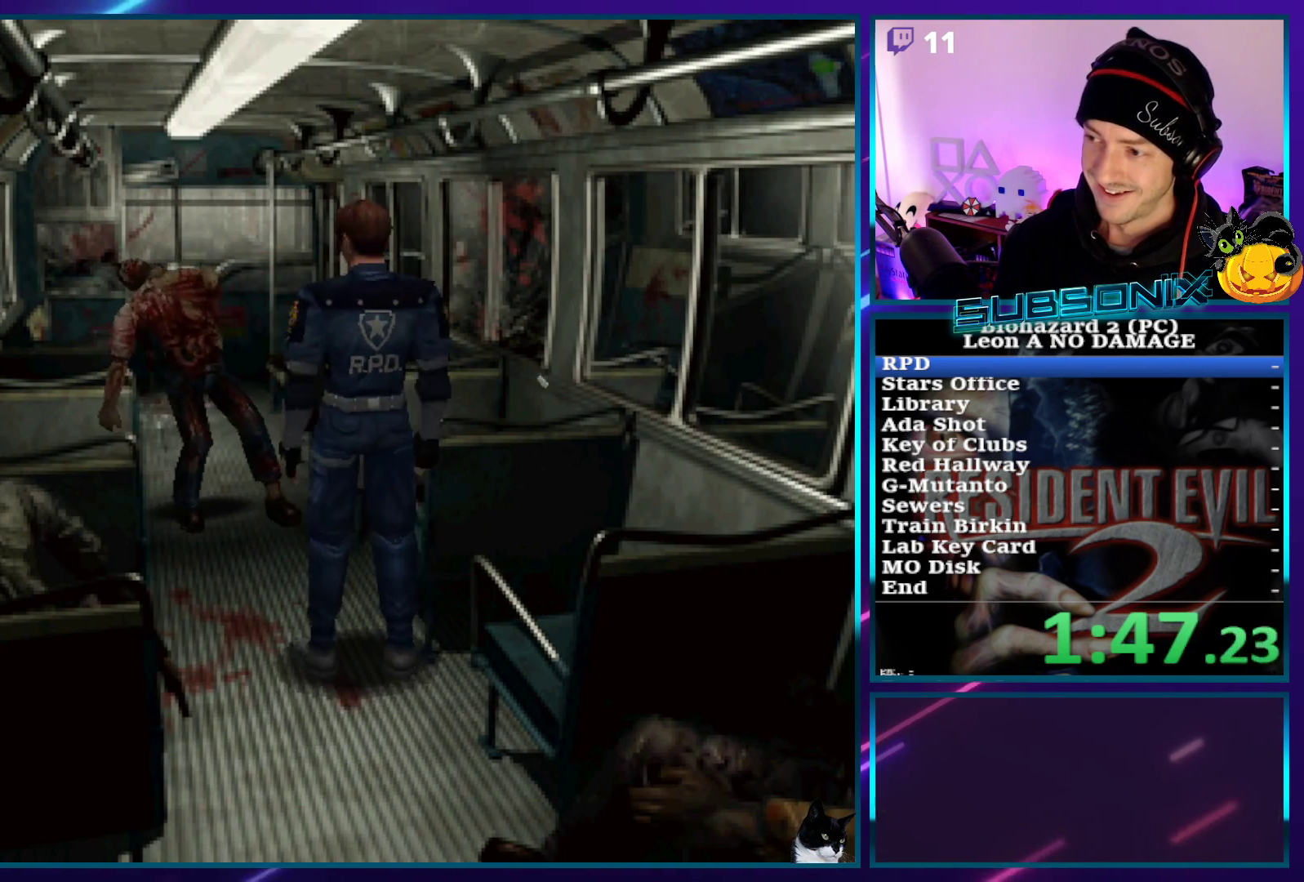
{"buttons": ["SQUARE", "DPAD_UP"], "left_stick": "center", "right_stick": "center", "events": [[200, "DPAD_RIGHT", "down"], [250, "DPAD_RIGHT", "up"]]}
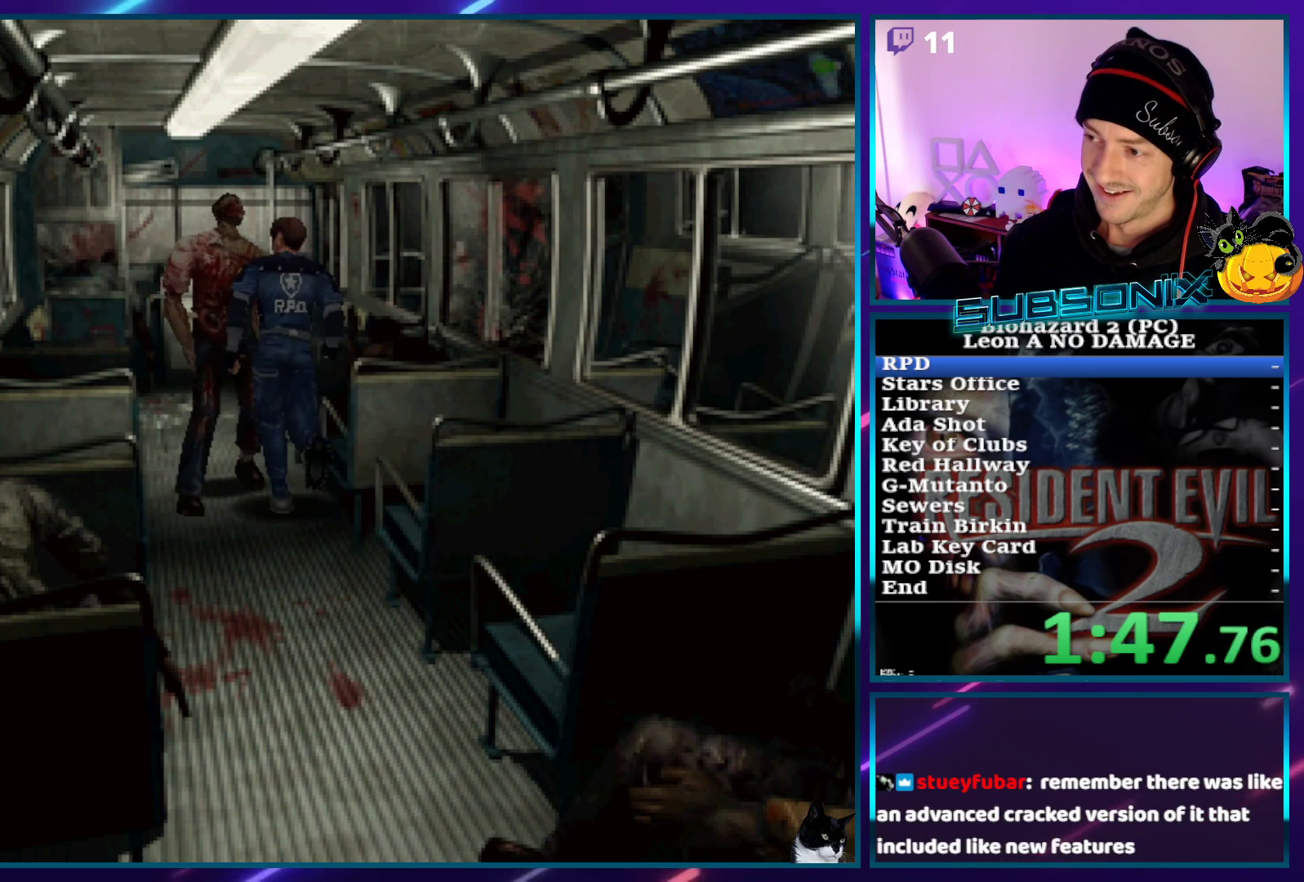
{"buttons": ["SQUARE", "DPAD_UP"], "left_stick": "center", "right_stick": "center", "events": []}
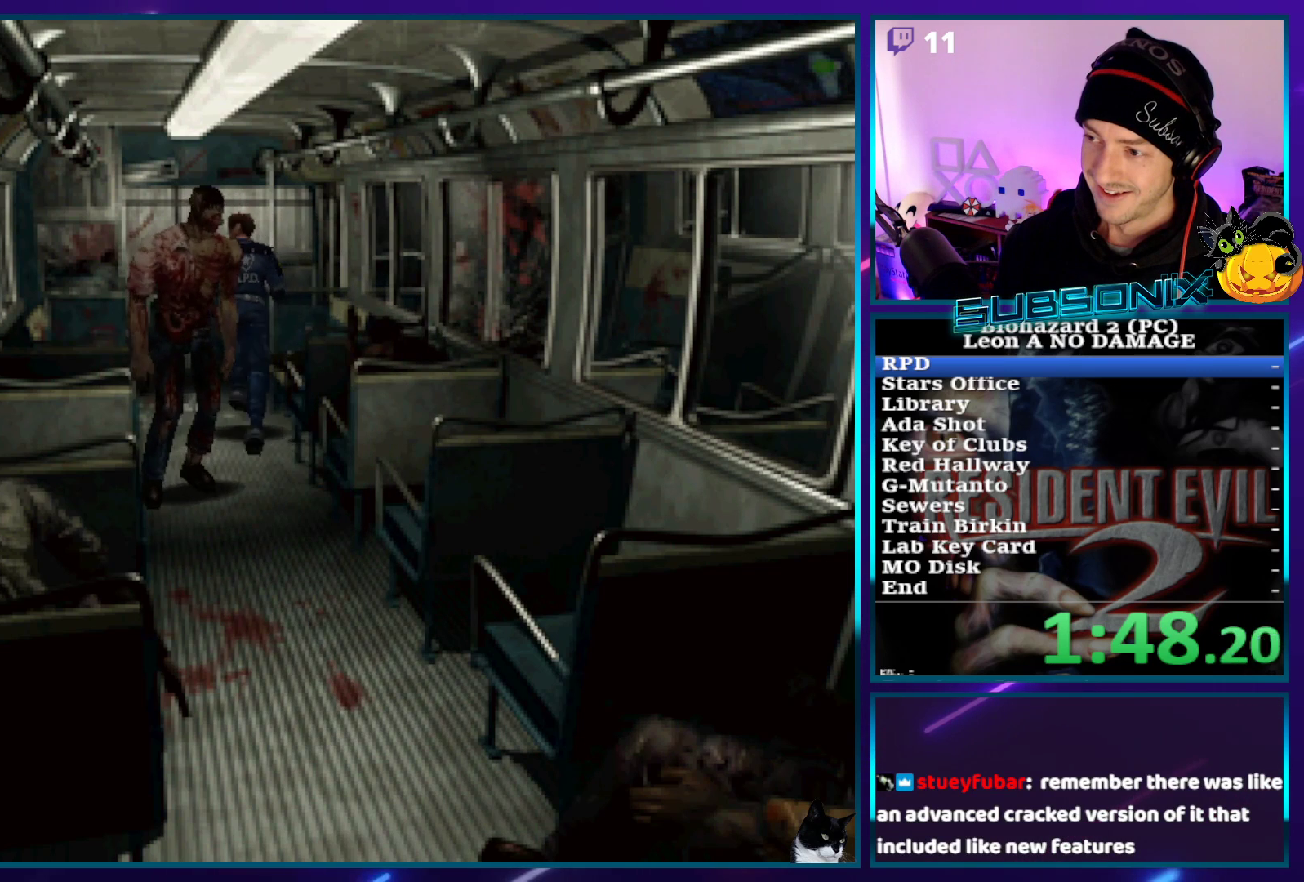
{"buttons": ["CROSS", "DPAD_UP", "DPAD_RIGHT"], "left_stick": "center", "right_stick": "center", "events": [[117, "DPAD_RIGHT", "down"], [400, "CROSS", "down"], [500, "SQUARE", "up"]]}
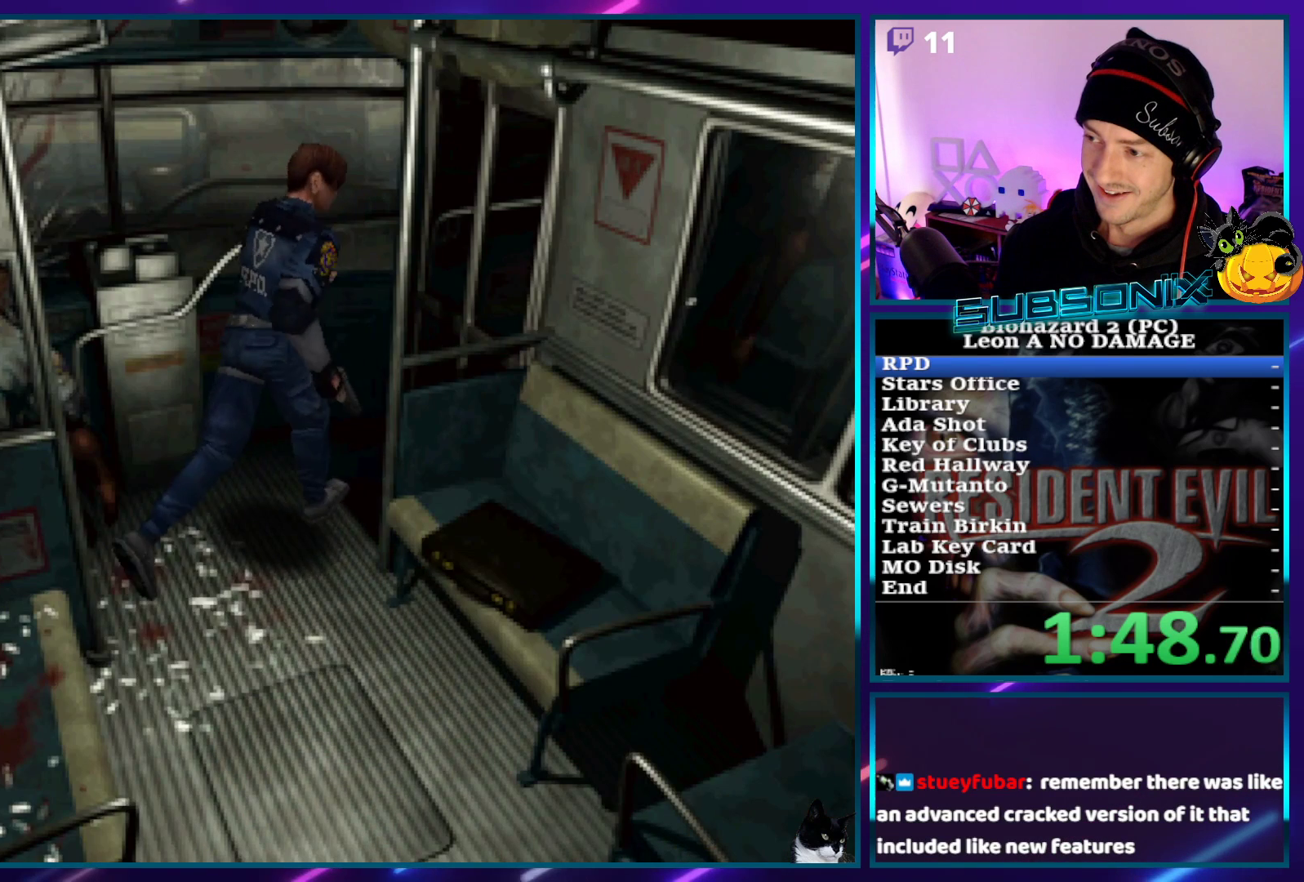
{"buttons": [], "left_stick": "center", "right_stick": "center", "events": [[33, "CROSS", "up"], [100, "CROSS", "down"], [200, "CROSS", "up"], [250, "CROSS", "down"], [367, "CROSS", "up"], [450, "DPAD_RIGHT", "up"], [467, "DPAD_UP", "up"]]}
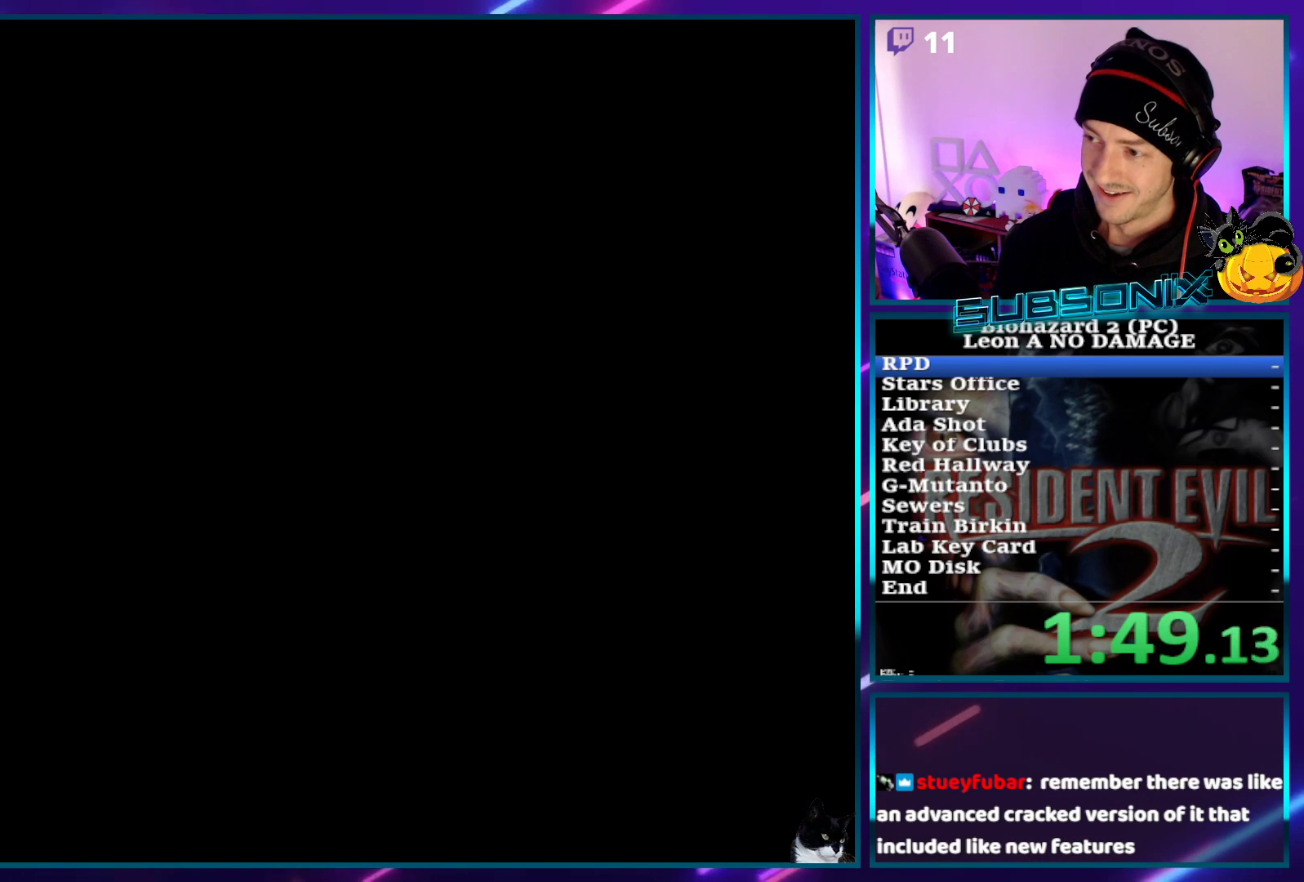
{"buttons": ["DPAD_LEFT"], "left_stick": "center", "right_stick": "center", "events": [[283, "DPAD_LEFT", "down"]]}
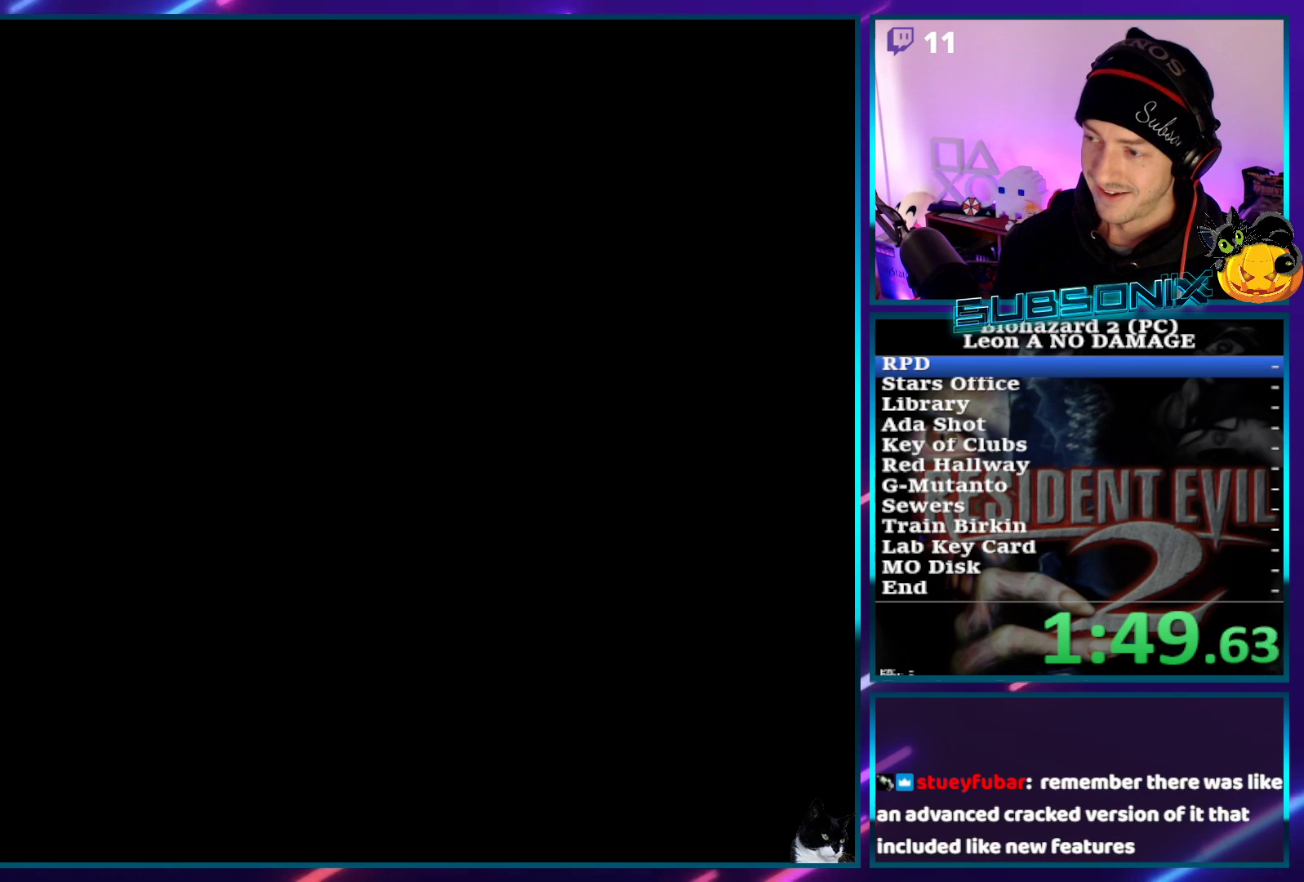
{"buttons": ["DPAD_LEFT"], "left_stick": "center", "right_stick": "center", "events": []}
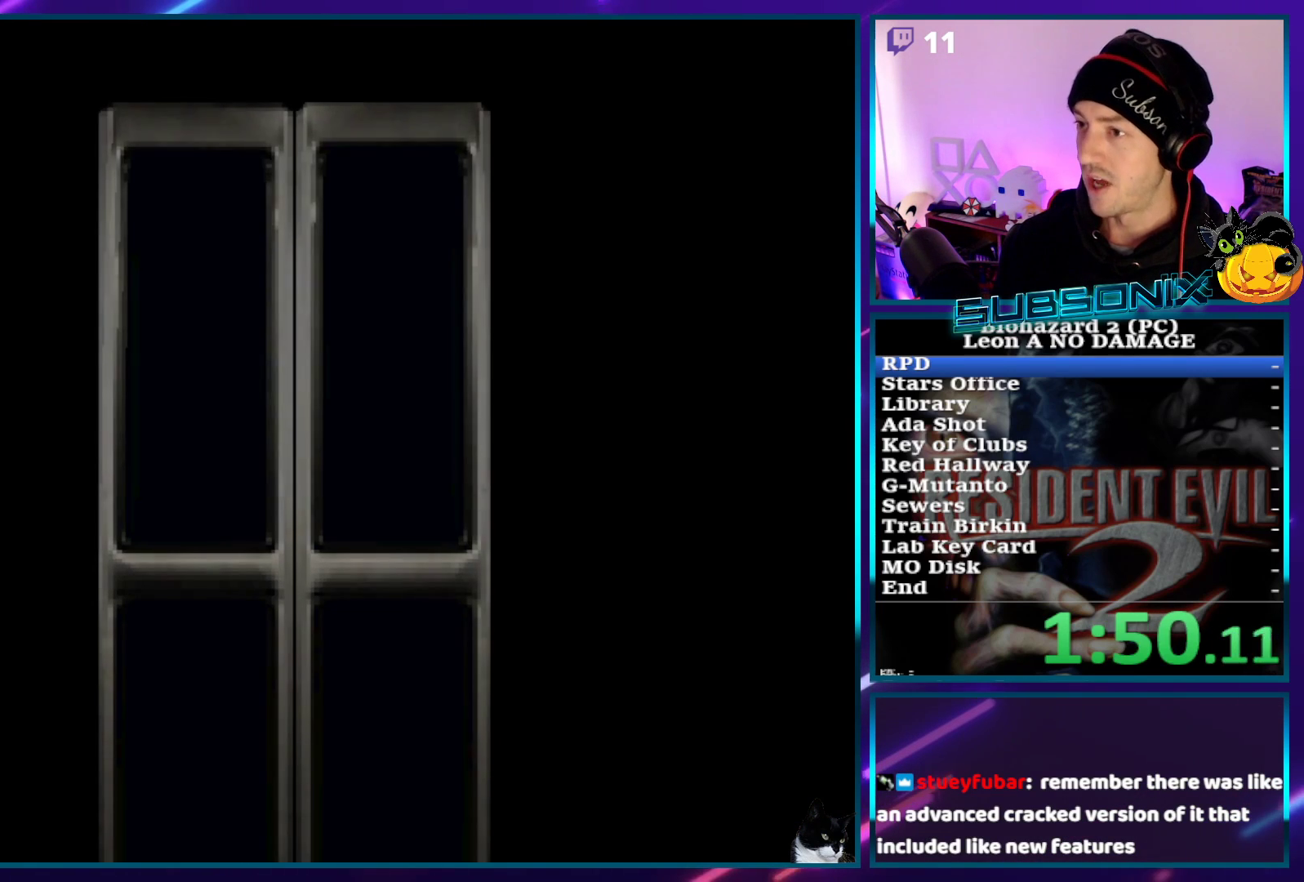
{"buttons": ["DPAD_LEFT"], "left_stick": "center", "right_stick": "center", "events": []}
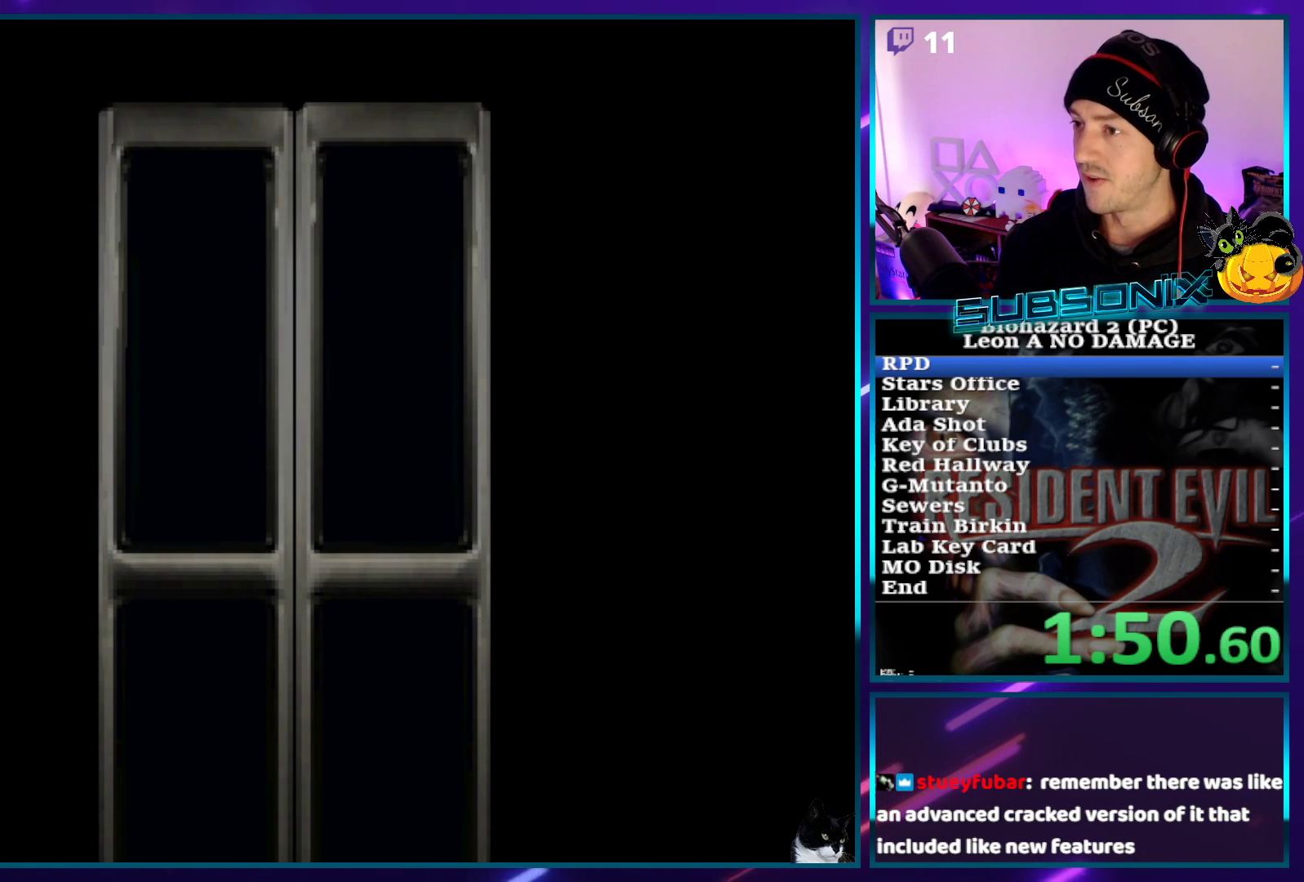
{"buttons": ["DPAD_LEFT"], "left_stick": "center", "right_stick": "center", "events": []}
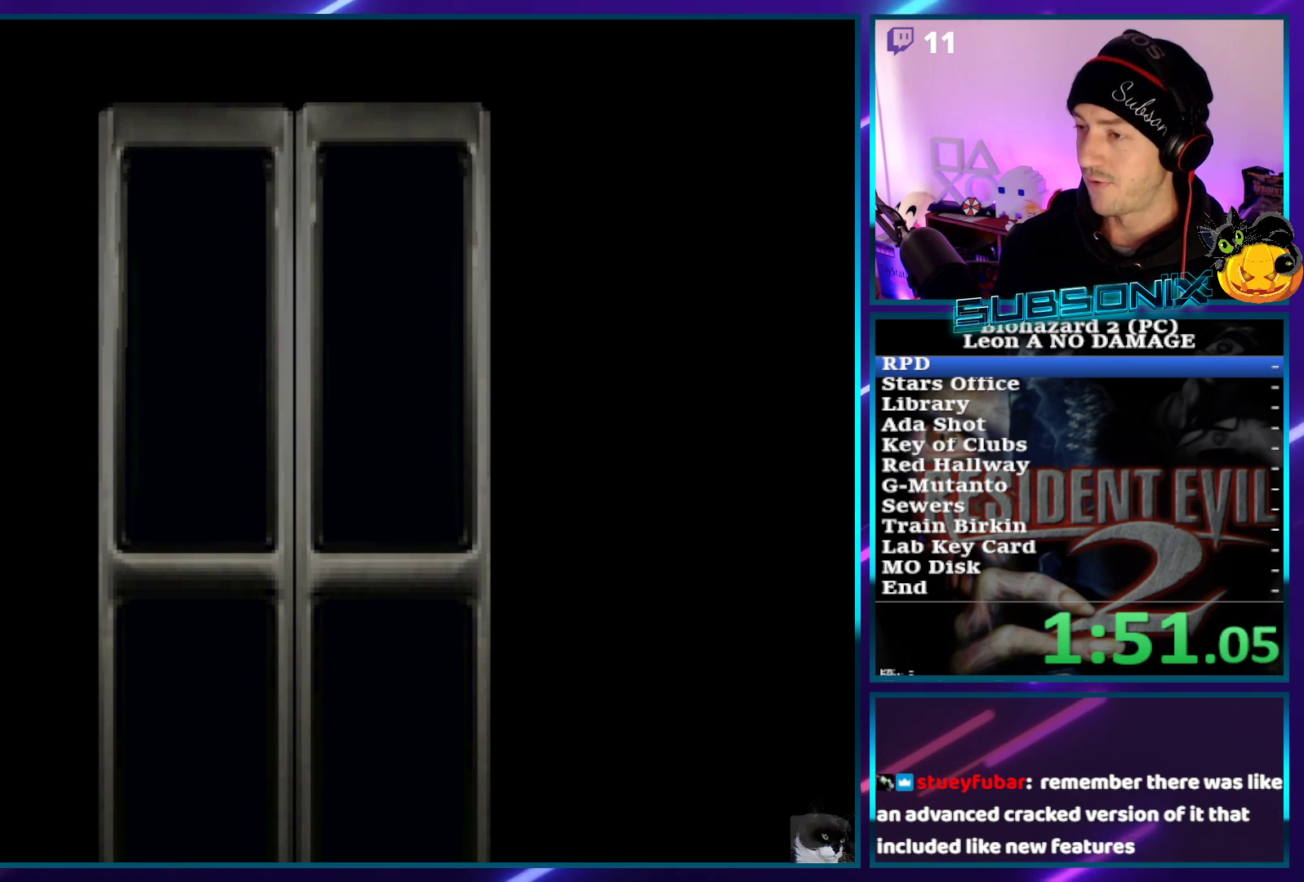
{"buttons": ["SQUARE", "DPAD_LEFT"], "left_stick": "center", "right_stick": "center", "events": [[500, "SQUARE", "down"]]}
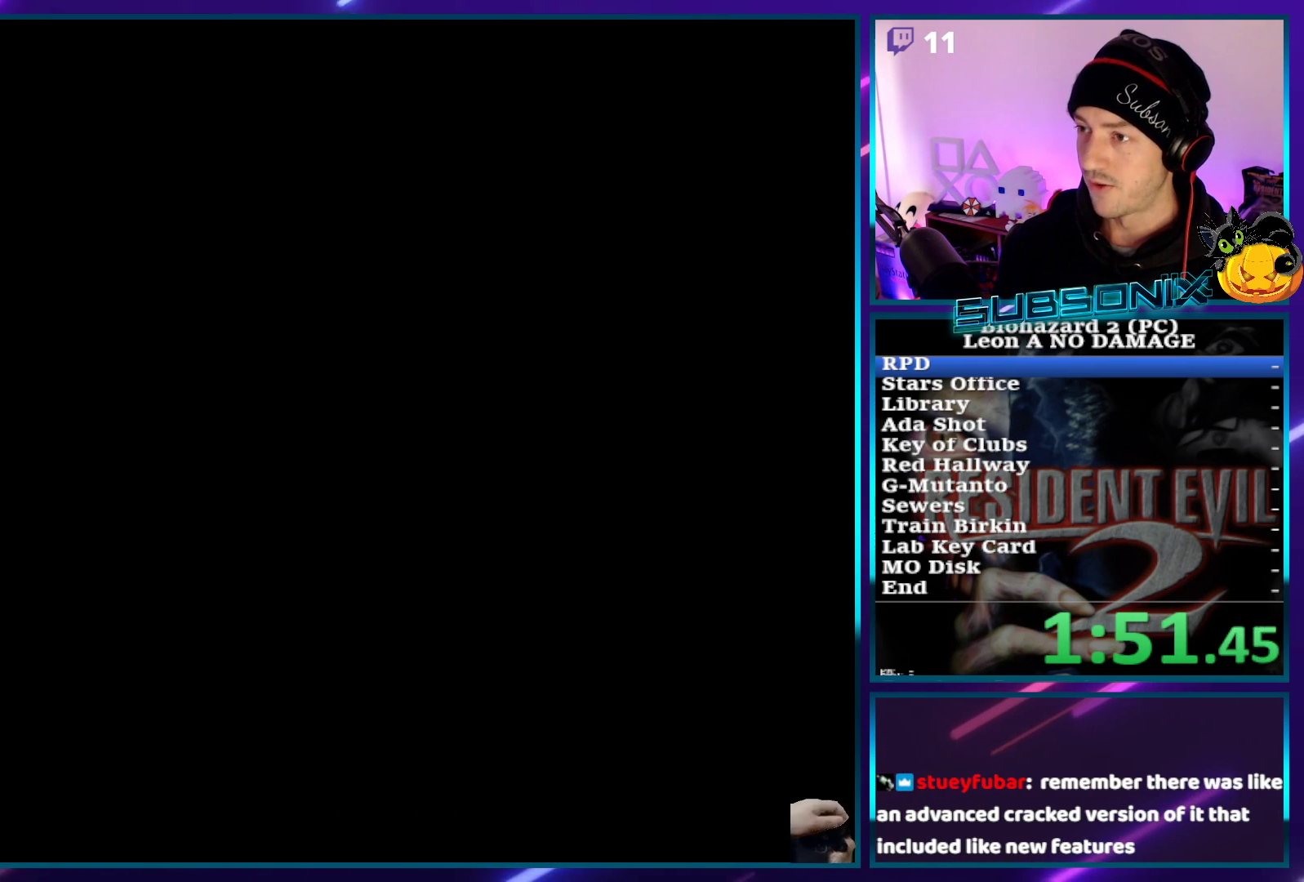
{"buttons": ["SQUARE", "DPAD_UP", "DPAD_LEFT"], "left_stick": "center", "right_stick": "center", "events": [[500, "DPAD_UP", "down"]]}
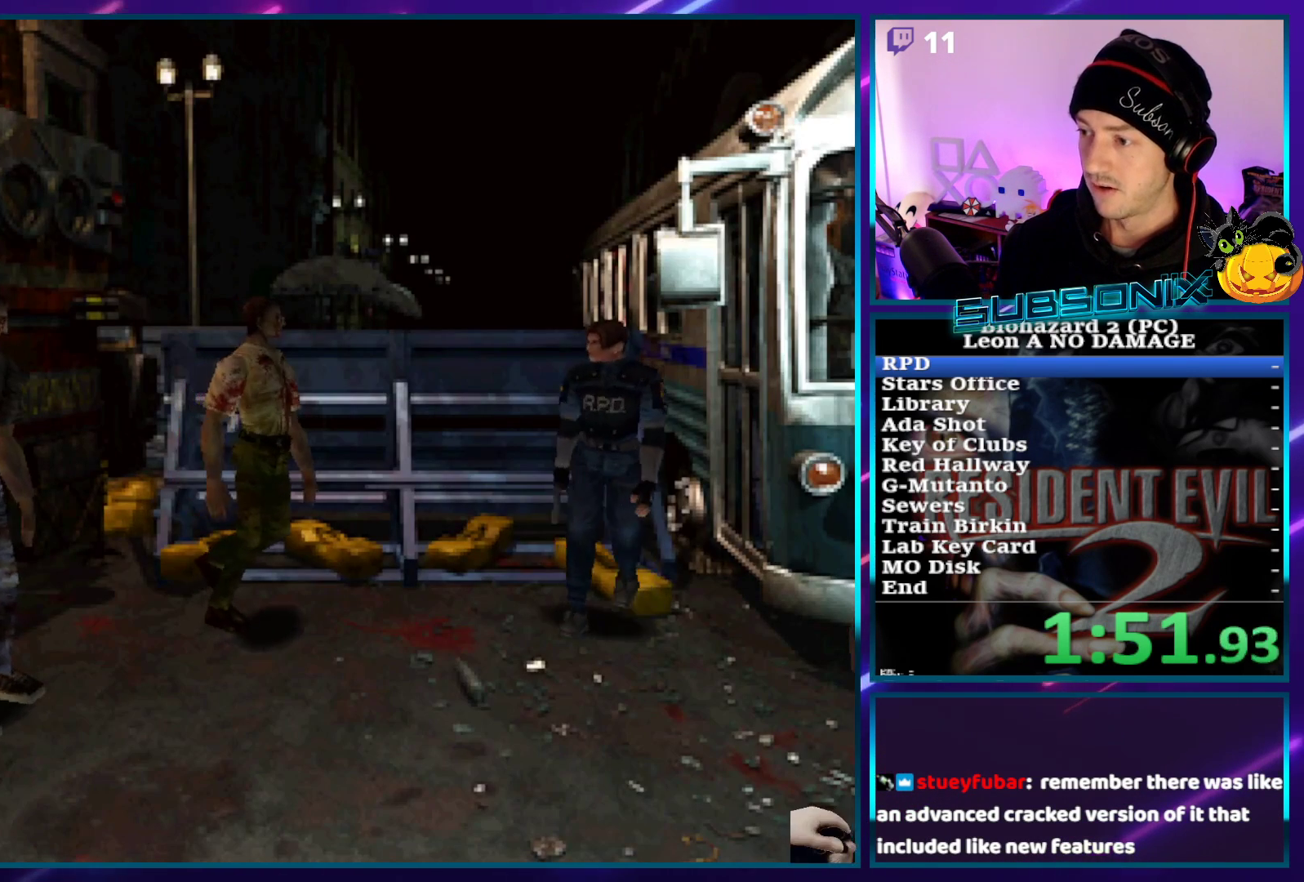
{"buttons": ["SQUARE", "DPAD_UP"], "left_stick": "center", "right_stick": "center", "events": [[83, "DPAD_LEFT", "up"], [367, "DPAD_LEFT", "down"], [467, "DPAD_LEFT", "up"]]}
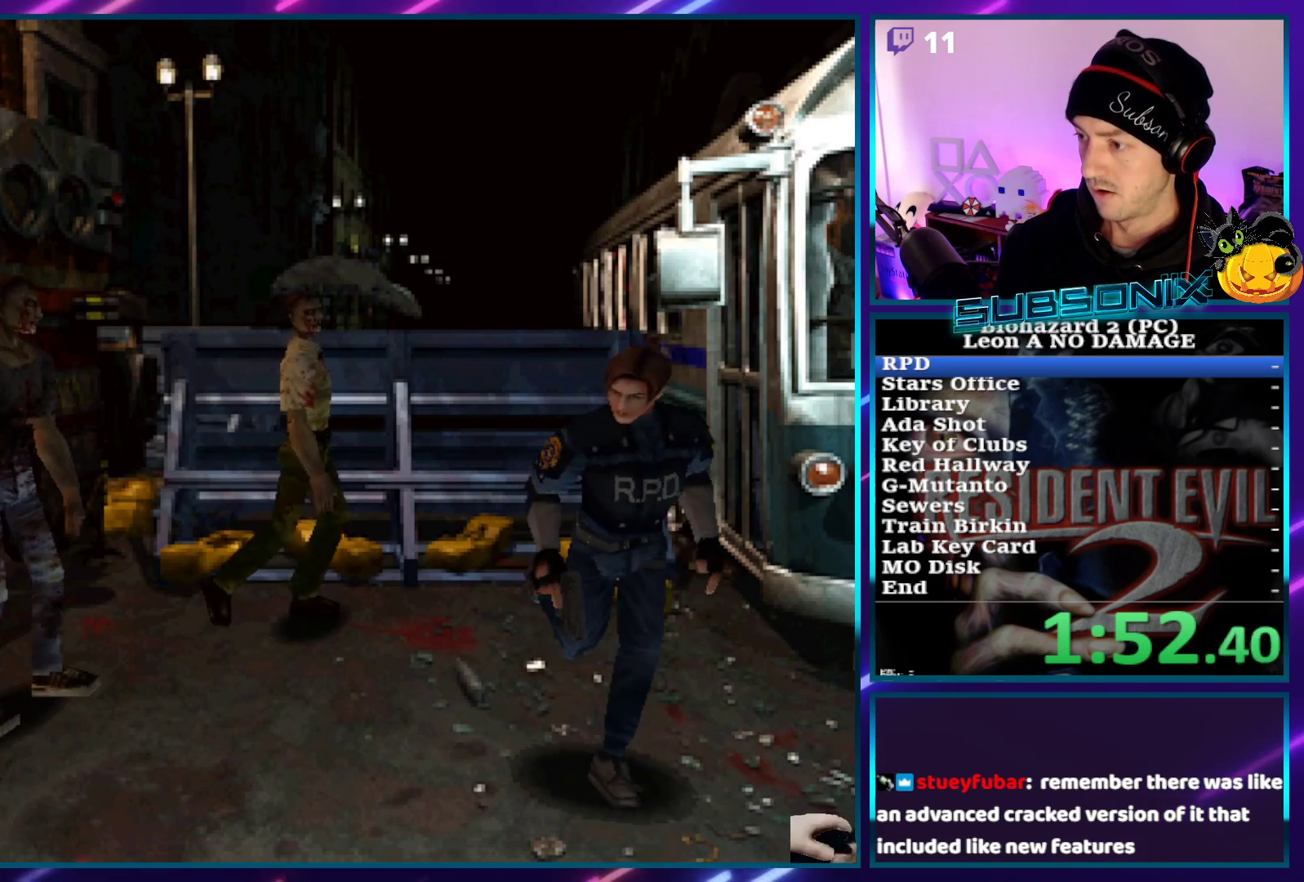
{"buttons": ["SQUARE", "DPAD_UP"], "left_stick": "center", "right_stick": "center", "events": []}
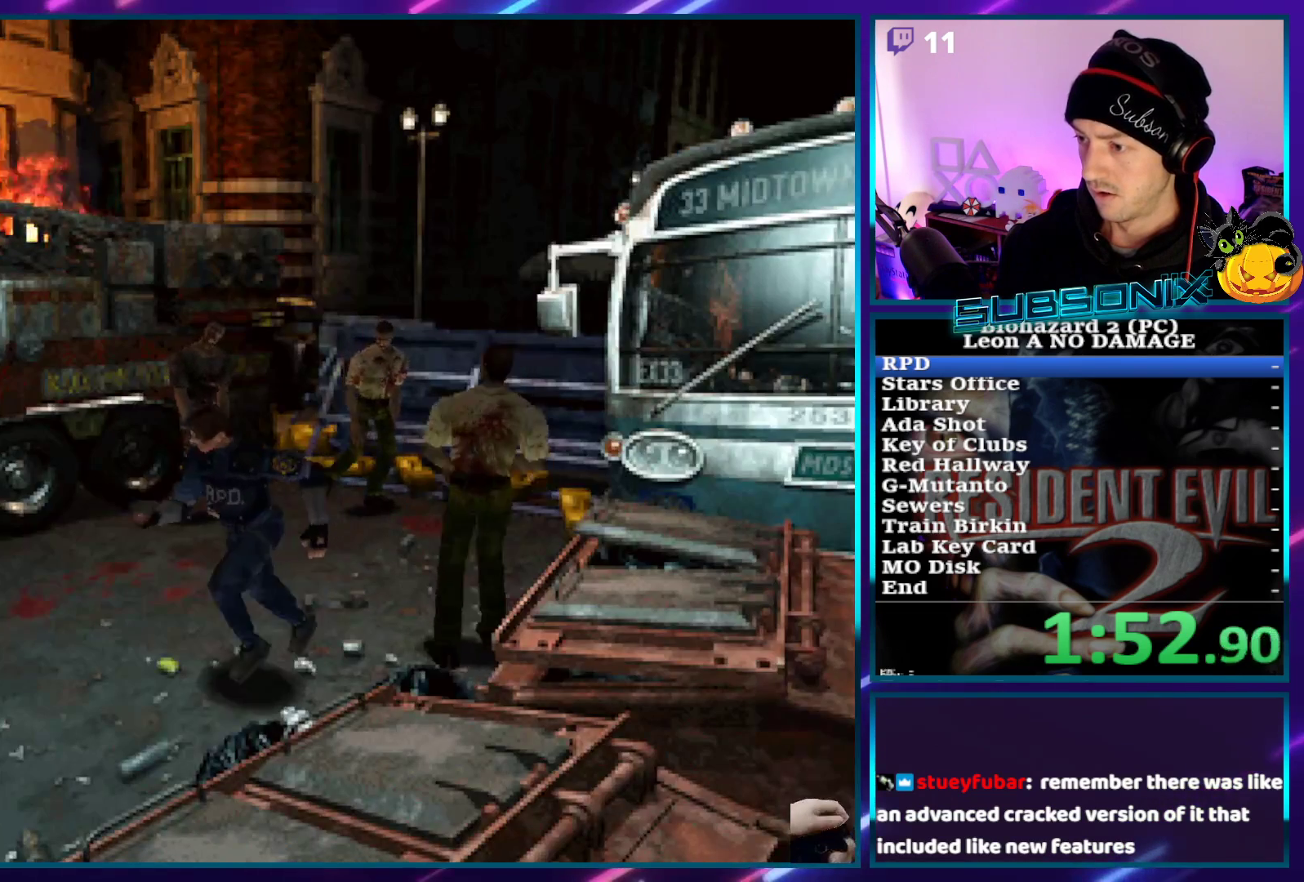
{"buttons": ["SQUARE", "DPAD_UP"], "left_stick": "center", "right_stick": "center", "events": []}
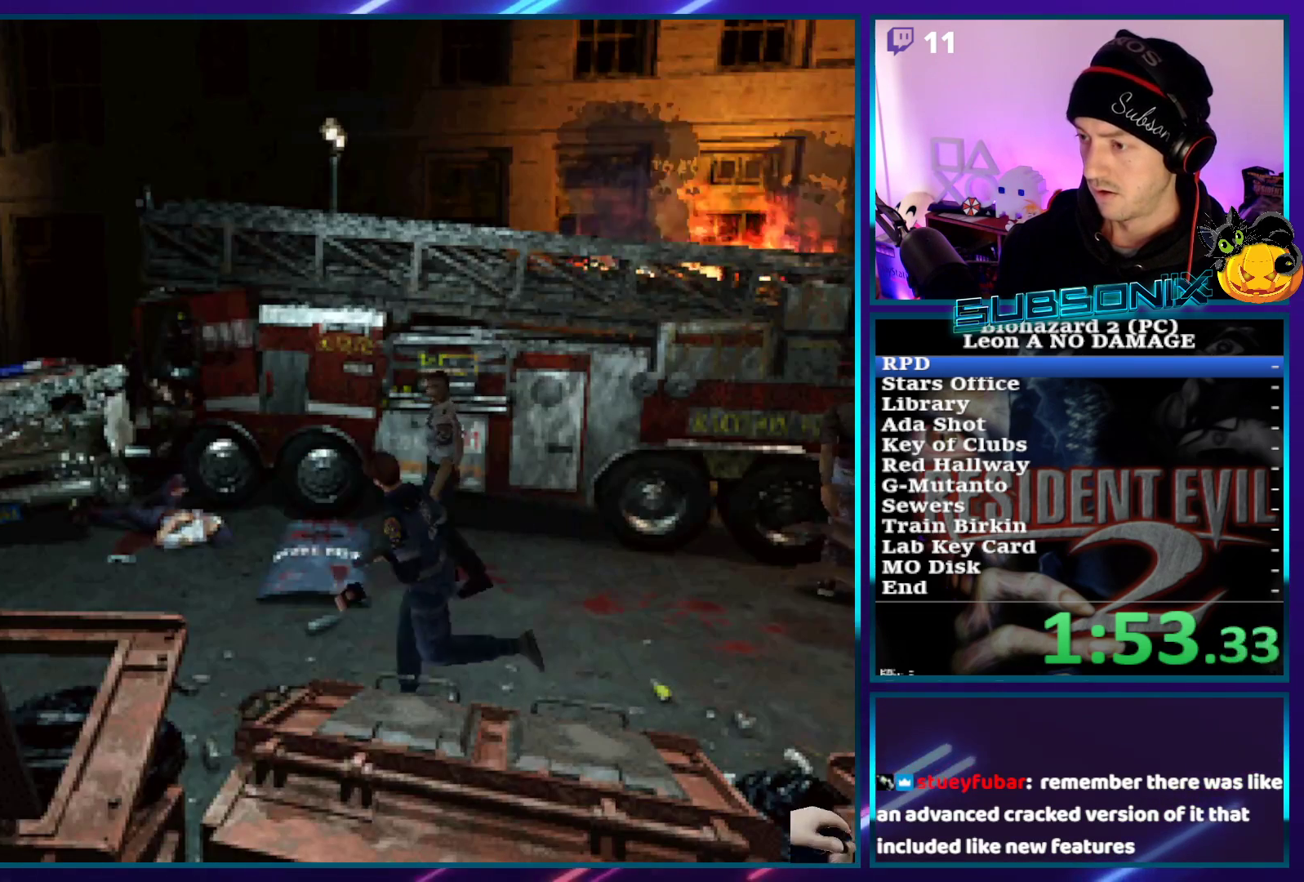
{"buttons": ["SQUARE", "DPAD_UP"], "left_stick": "center", "right_stick": "center", "events": []}
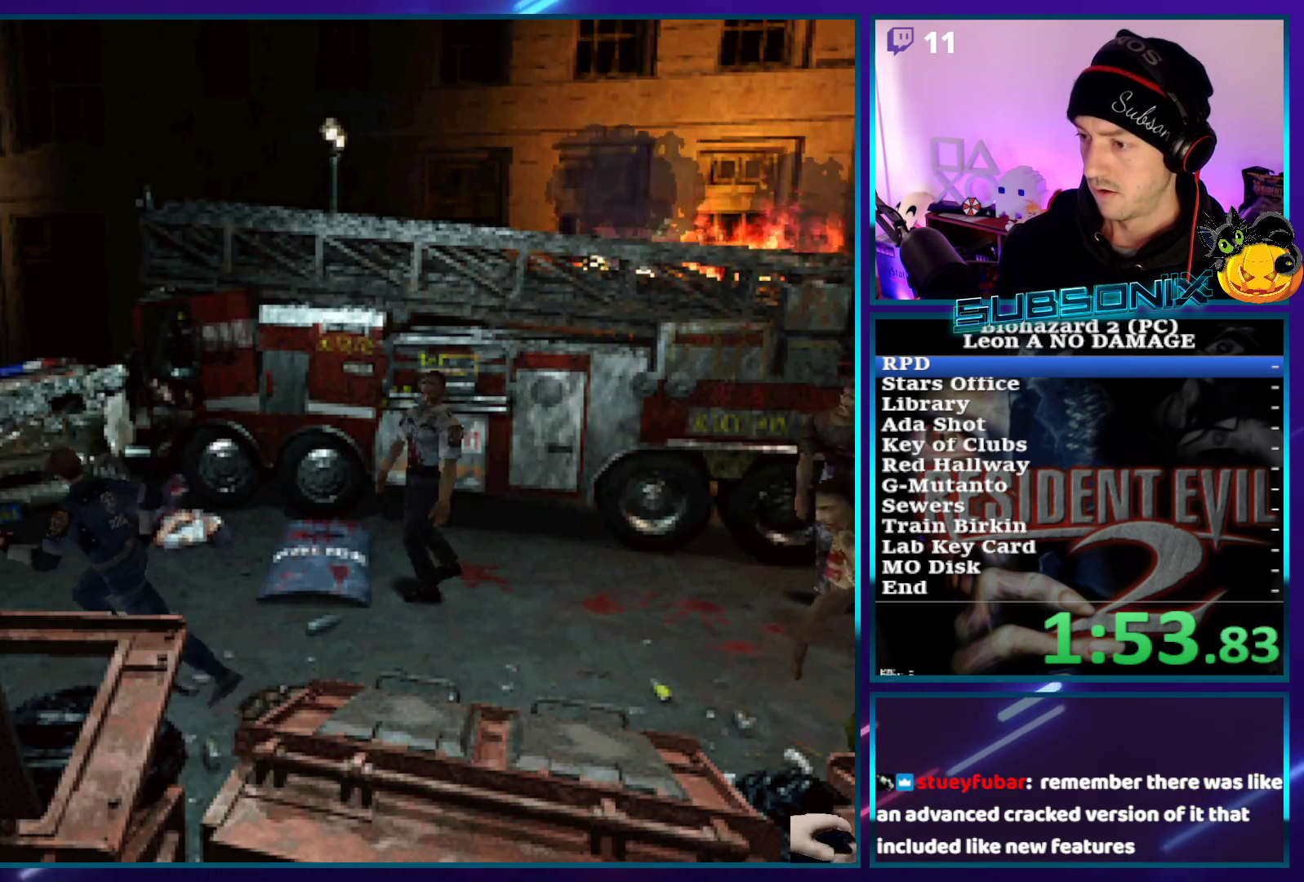
{"buttons": ["SQUARE", "DPAD_UP"], "left_stick": "center", "right_stick": "center", "events": [[17, "DPAD_LEFT", "down"], [133, "DPAD_LEFT", "up"]]}
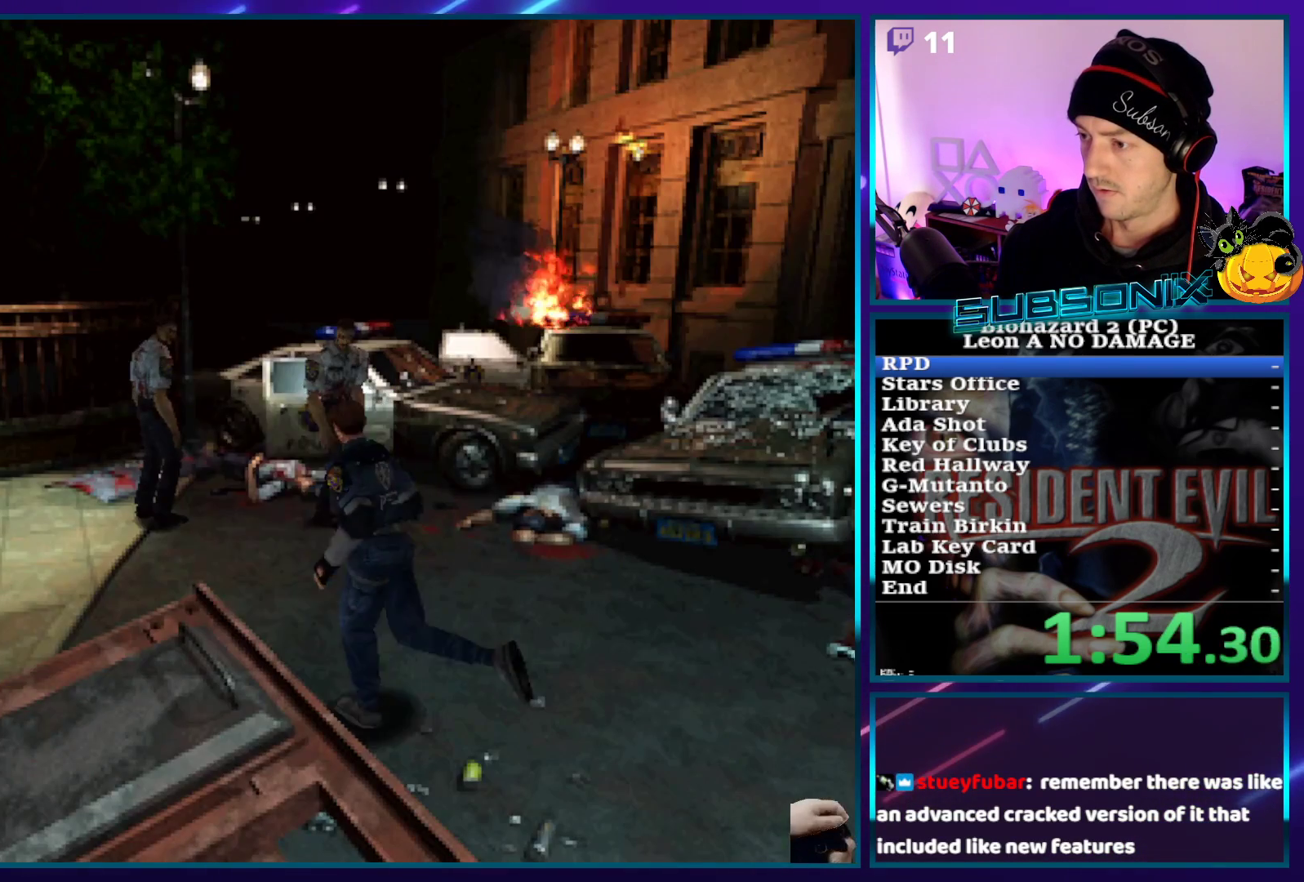
{"buttons": ["SQUARE", "DPAD_UP"], "left_stick": "center", "right_stick": "center", "events": []}
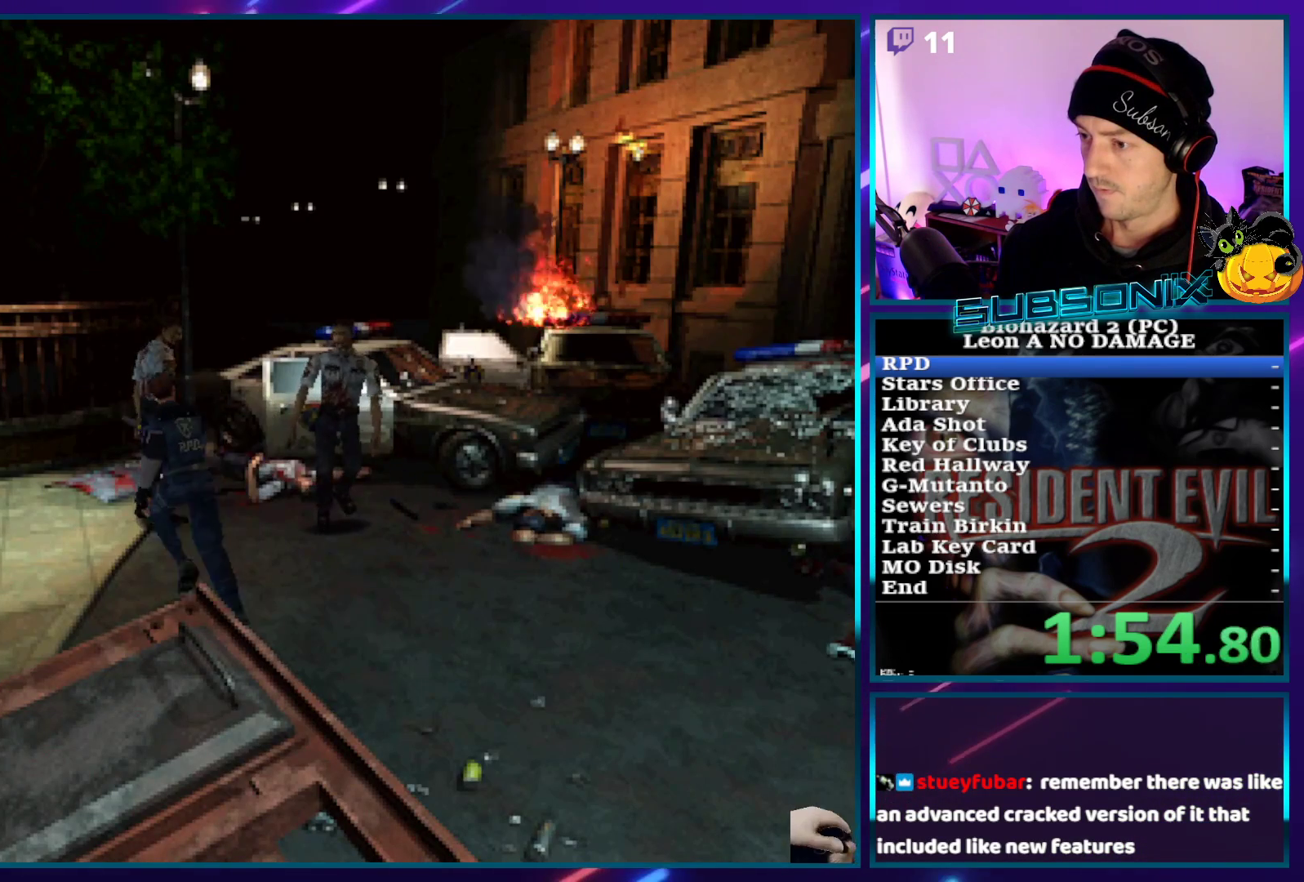
{"buttons": ["SQUARE", "DPAD_UP"], "left_stick": "center", "right_stick": "center", "events": [[100, "DPAD_LEFT", "down"], [217, "DPAD_LEFT", "up"]]}
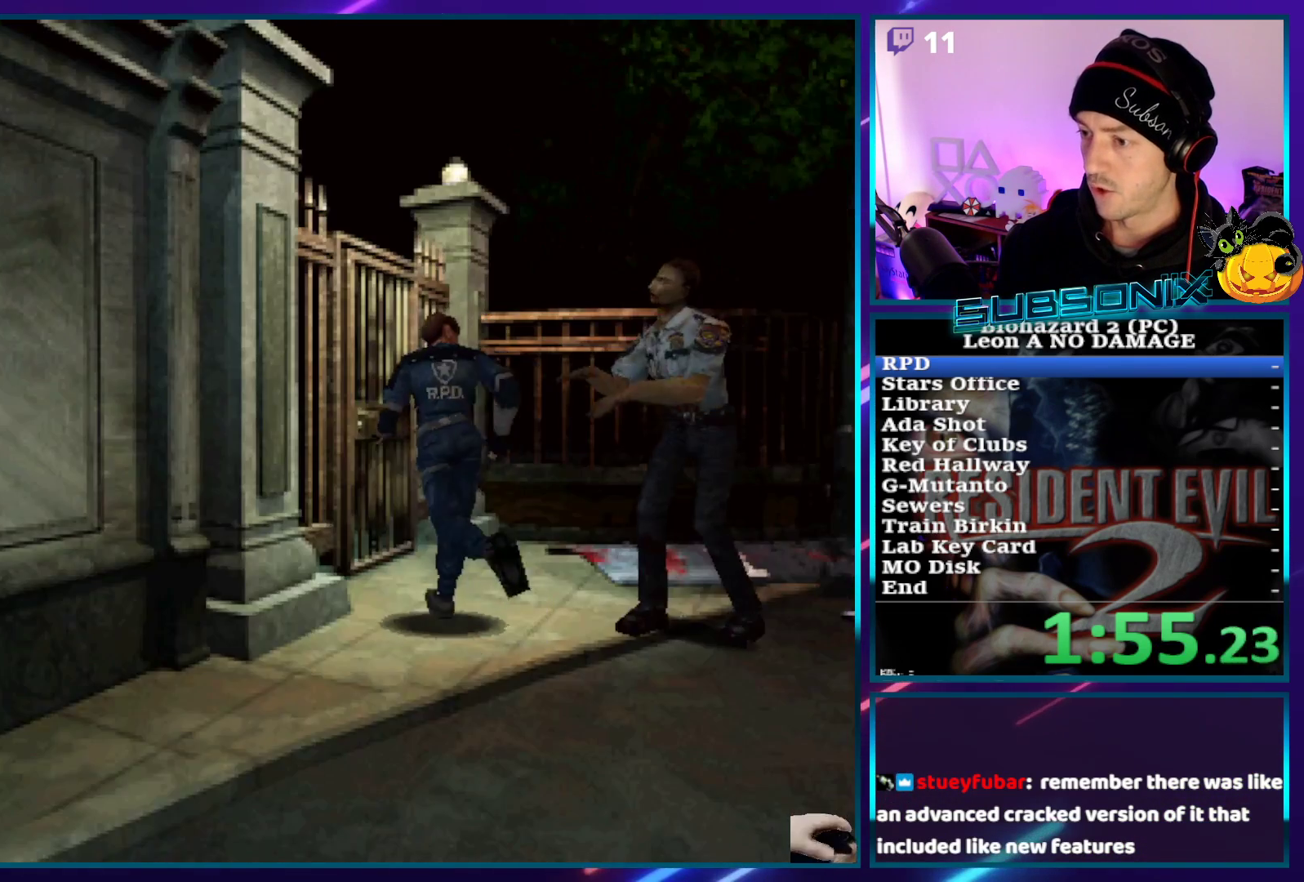
{"buttons": ["CROSS", "SQUARE", "DPAD_UP", "DPAD_LEFT"], "left_stick": "center", "right_stick": "center", "events": [[67, "CROSS", "down"], [200, "CROSS", "up"], [250, "CROSS", "down"], [250, "DPAD_LEFT", "down"], [367, "CROSS", "up"], [417, "CROSS", "down"]]}
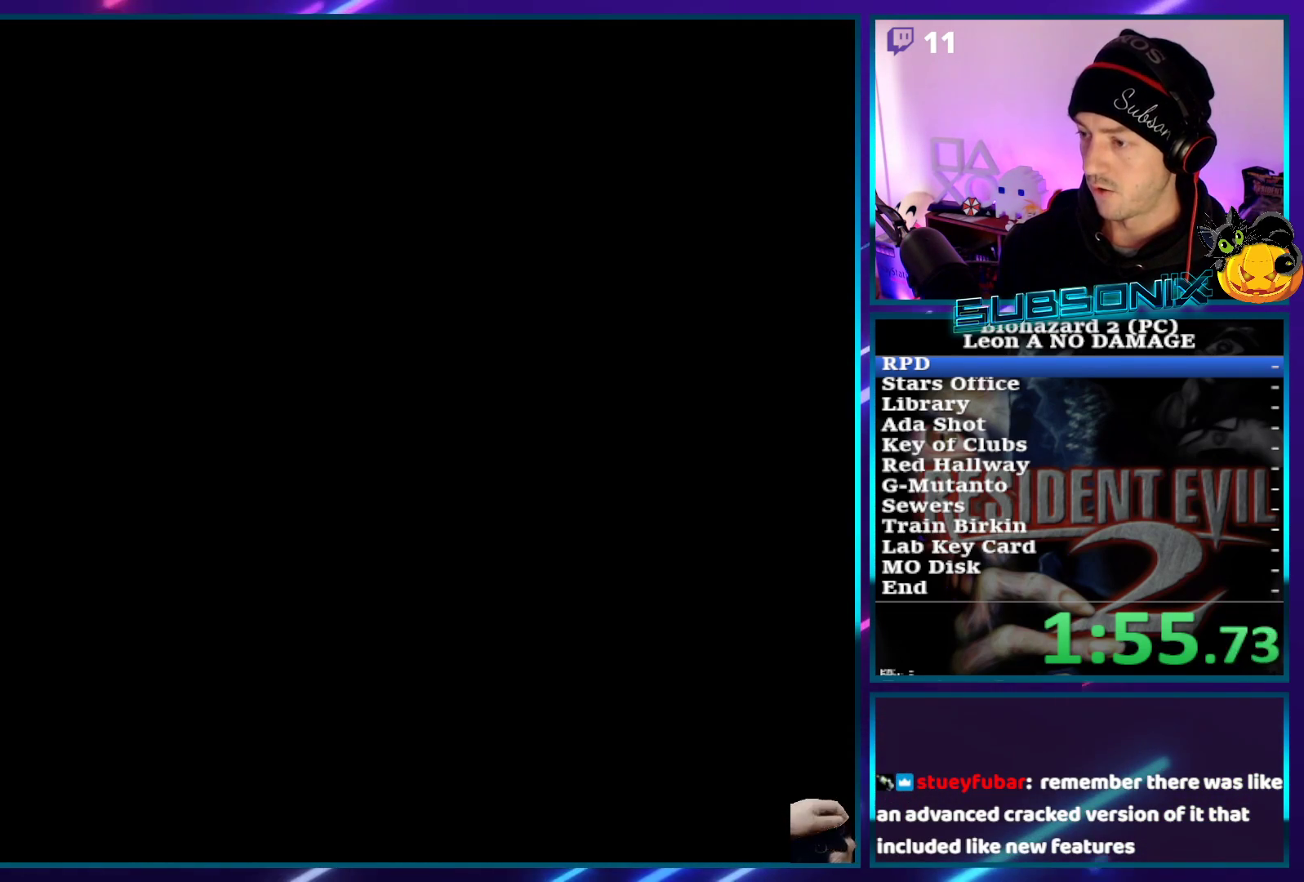
{"buttons": ["SQUARE"], "left_stick": "center", "right_stick": "center", "events": [[17, "CROSS", "up"], [200, "DPAD_LEFT", "up"], [300, "DPAD_UP", "up"]]}
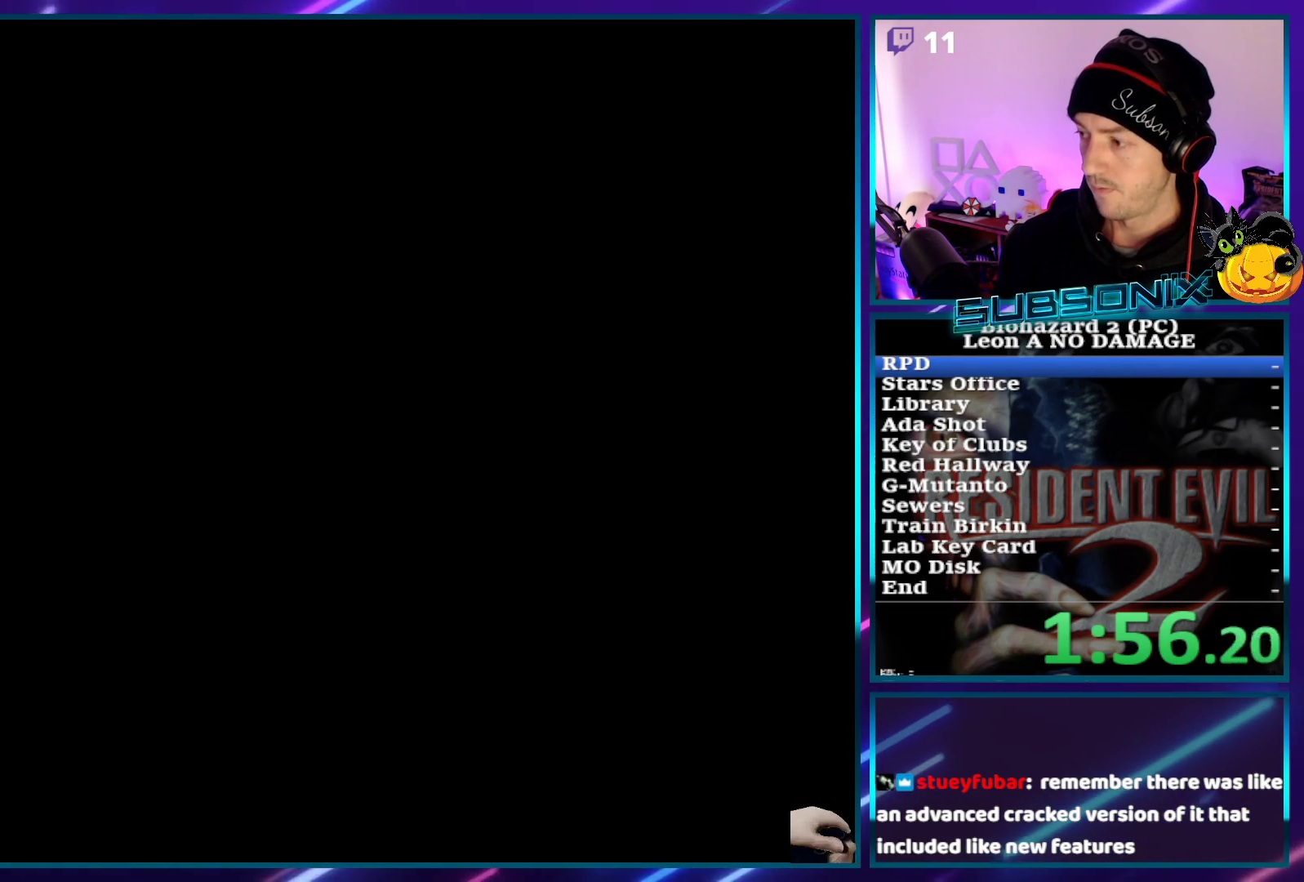
{"buttons": ["SQUARE", "DPAD_RIGHT"], "left_stick": "center", "right_stick": "center", "events": [[17, "DPAD_RIGHT", "down"]]}
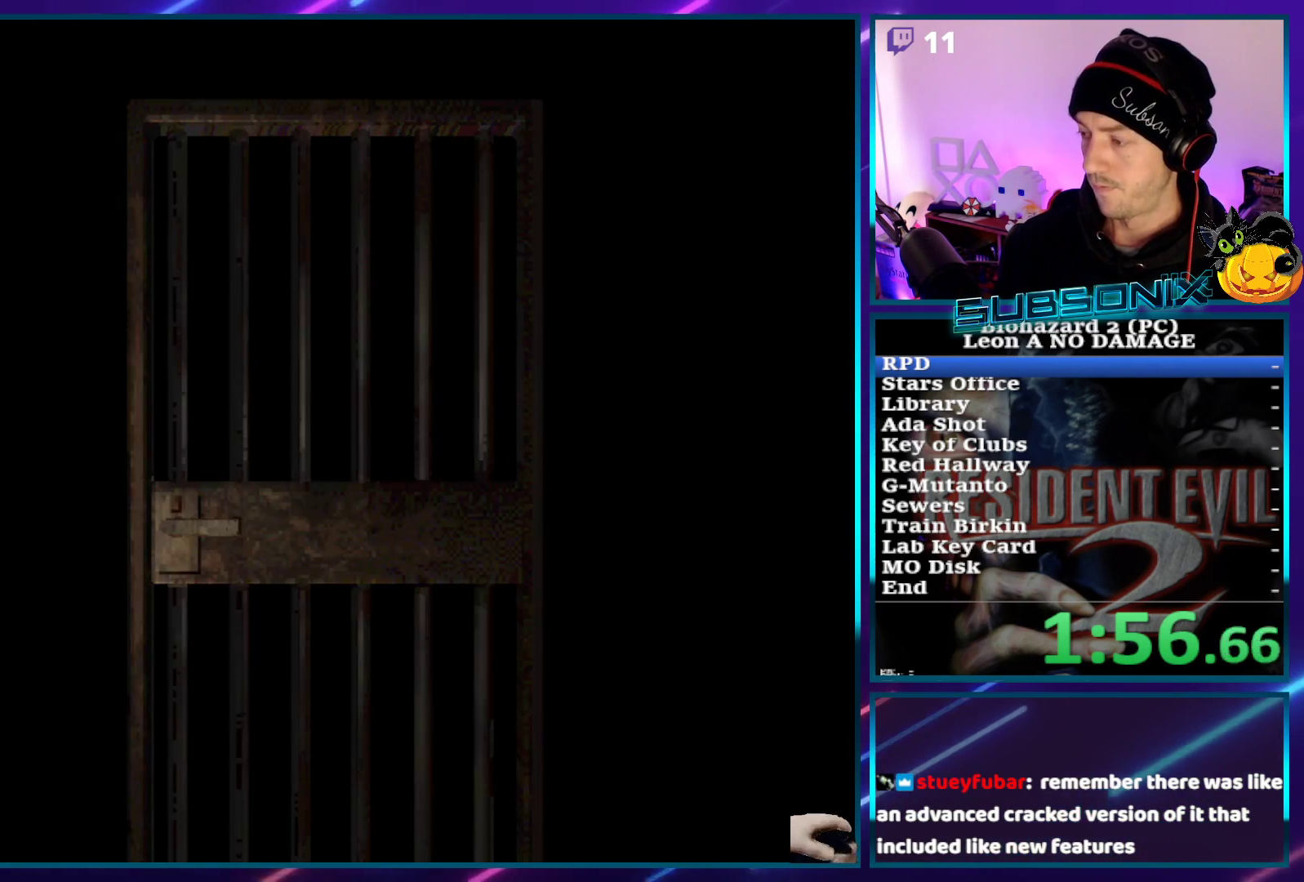
{"buttons": ["SQUARE", "DPAD_RIGHT"], "left_stick": "center", "right_stick": "center", "events": []}
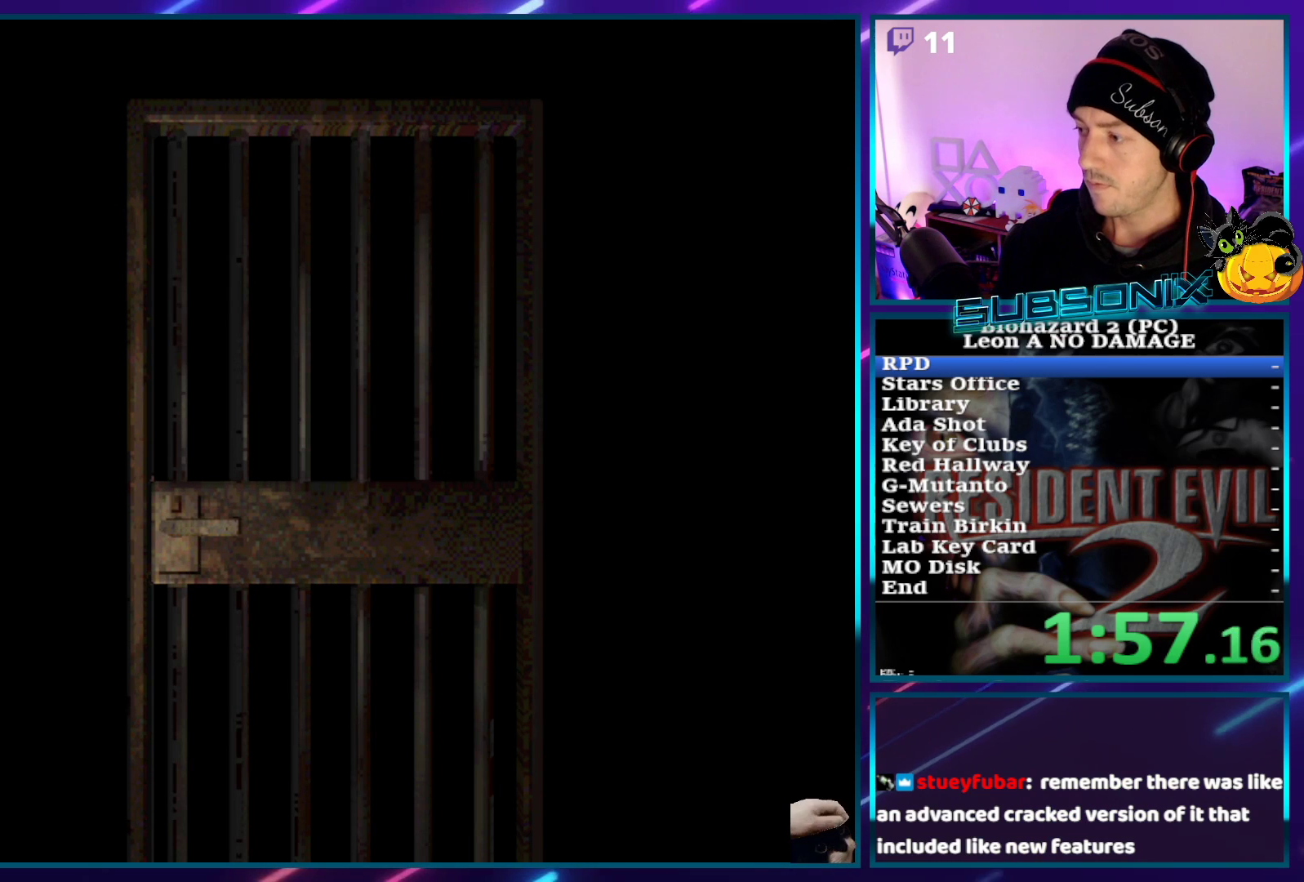
{"buttons": ["SQUARE", "DPAD_RIGHT"], "left_stick": "center", "right_stick": "center", "events": []}
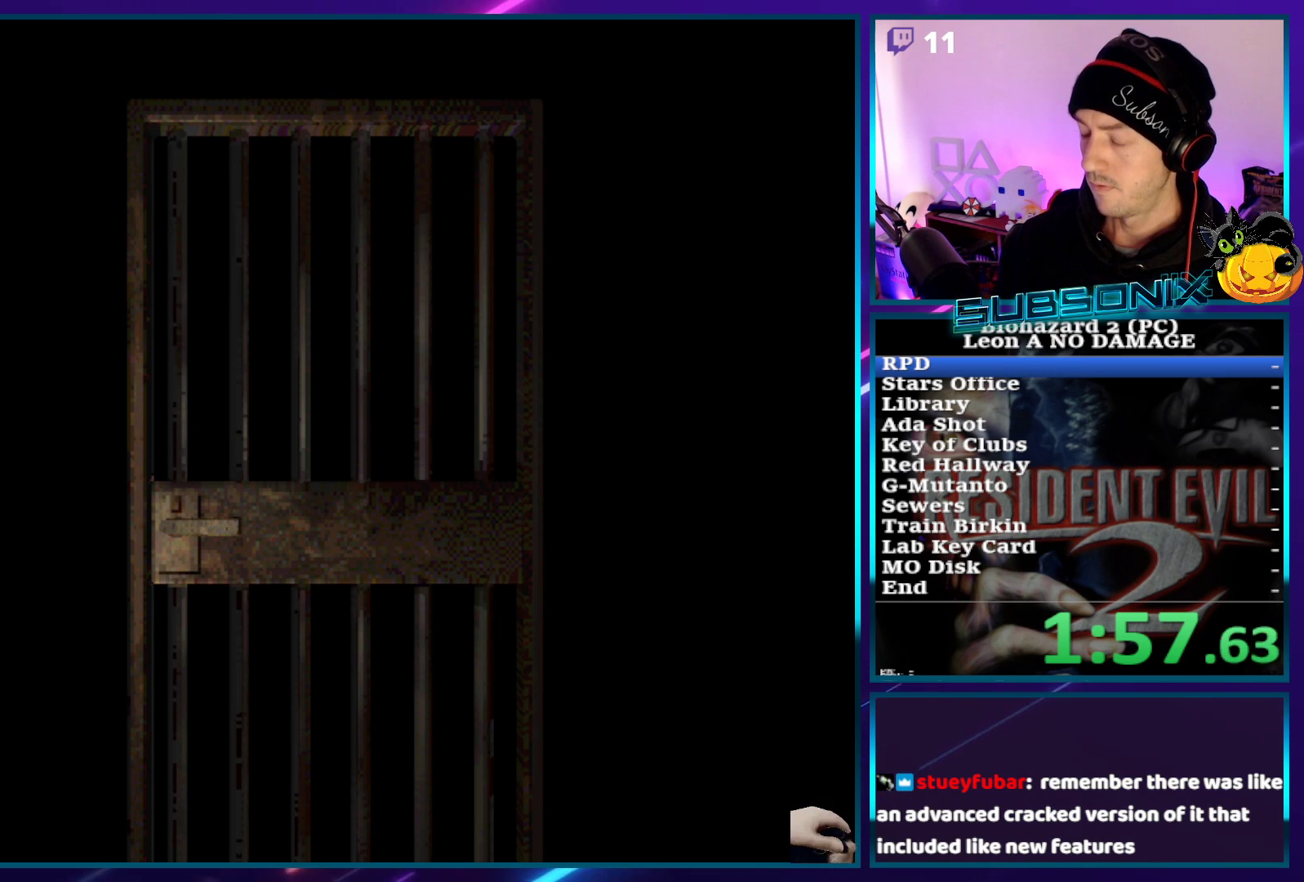
{"buttons": ["SQUARE", "DPAD_RIGHT"], "left_stick": "center", "right_stick": "center", "events": []}
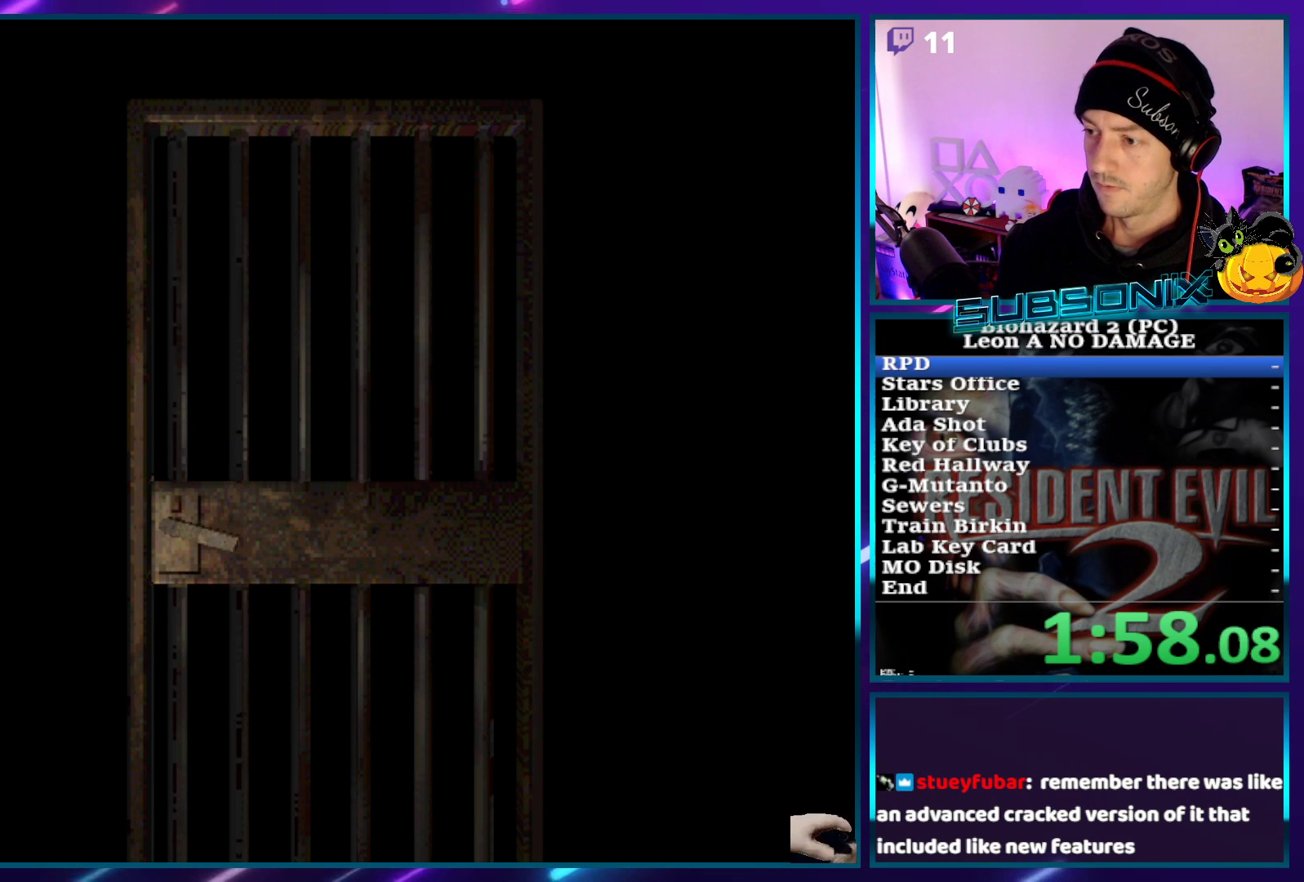
{"buttons": ["SQUARE", "DPAD_UP", "DPAD_RIGHT"], "left_stick": "center", "right_stick": "center", "events": [[67, "CROSS", "down"], [200, "CROSS", "up"], [433, "DPAD_UP", "down"]]}
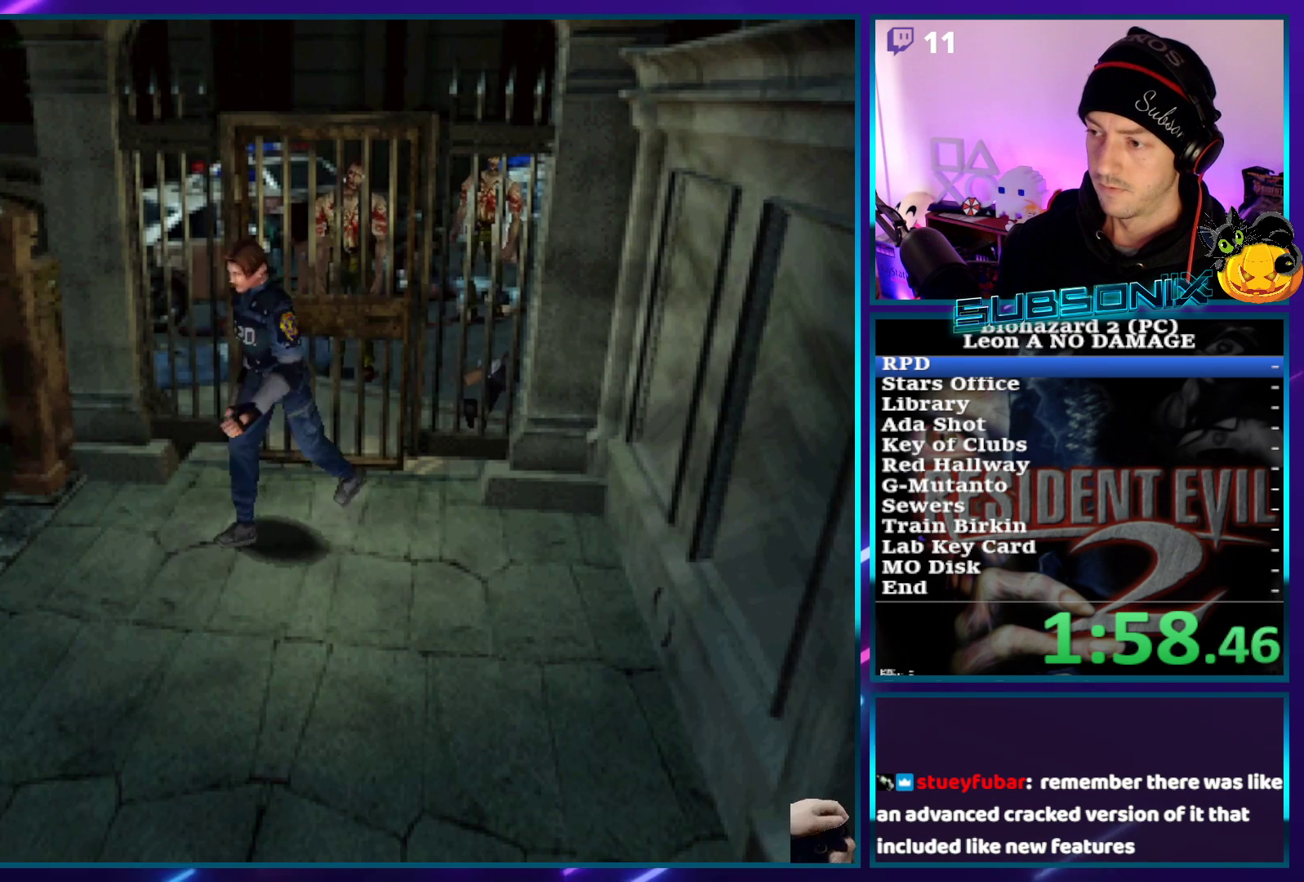
{"buttons": ["SQUARE", "DPAD_UP"], "left_stick": "center", "right_stick": "center", "events": [[433, "DPAD_RIGHT", "up"]]}
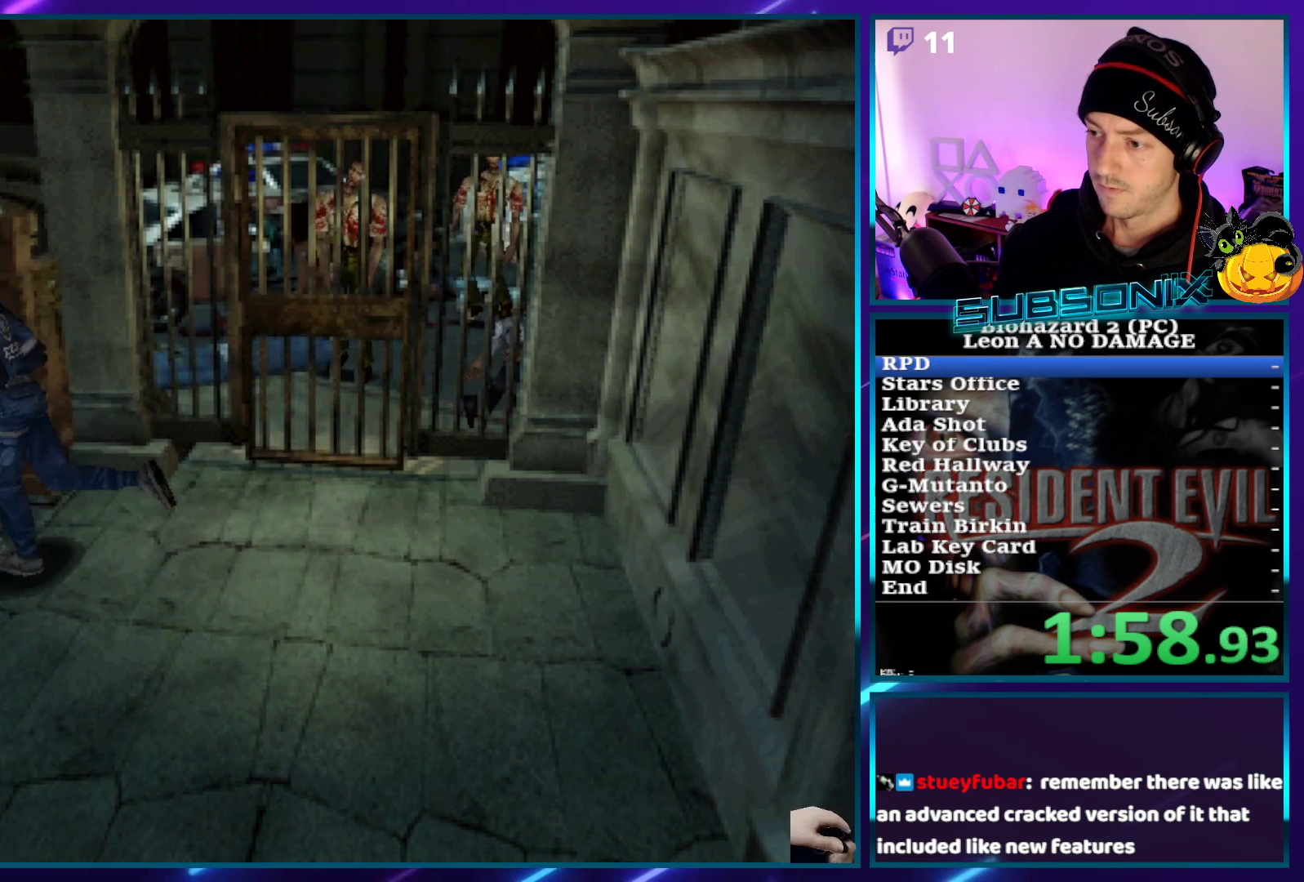
{"buttons": ["SQUARE", "DPAD_UP"], "left_stick": "center", "right_stick": "center", "events": []}
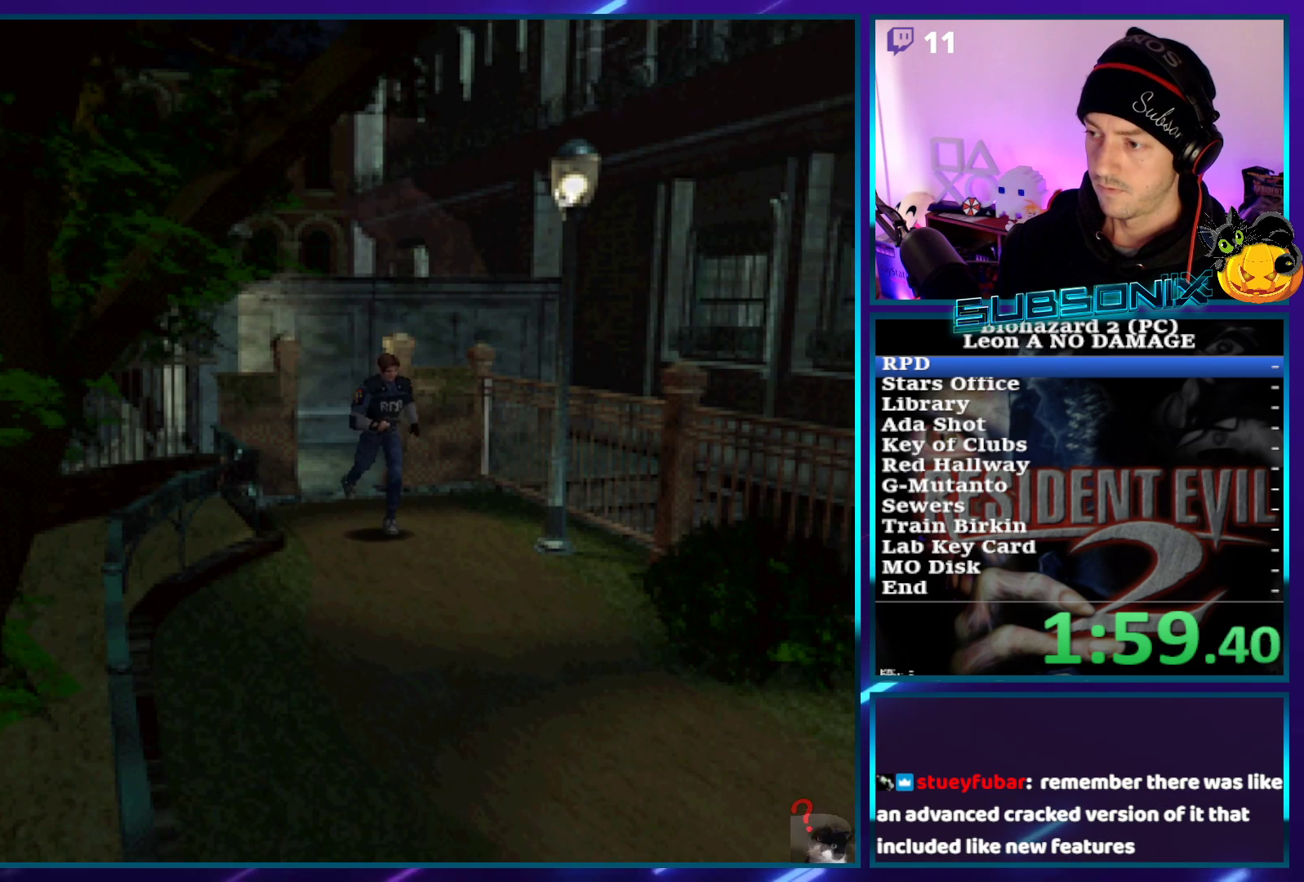
{"buttons": ["SQUARE", "DPAD_UP"], "left_stick": "center", "right_stick": "center", "events": []}